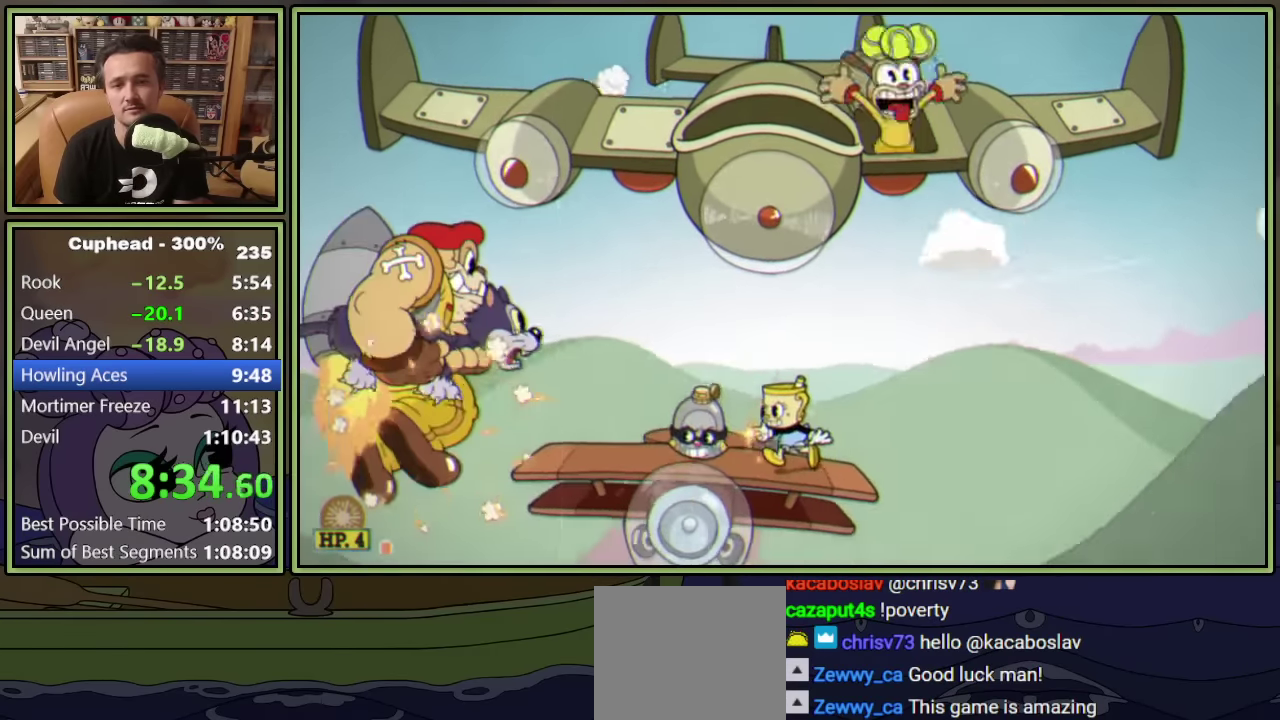
Gameplay with a controller (Xbox layout); each line is a JSON object with the inputs held at the frame after it. "events" lists button and stick changes between this image and that frame as [ms after this image, input, new state], when the widget could be followed in between. This document gives stick clicks only as held states, not as events. Not read: L2 R2 R3 right_stick.
{"buttons": ["L1", "DPAD_DOWN"], "left_stick": "center", "events": [[84, "DPAD_LEFT", "up"], [284, "DPAD_LEFT", "down"], [367, "DPAD_LEFT", "up"], [500, "DPAD_DOWN", "down"]]}
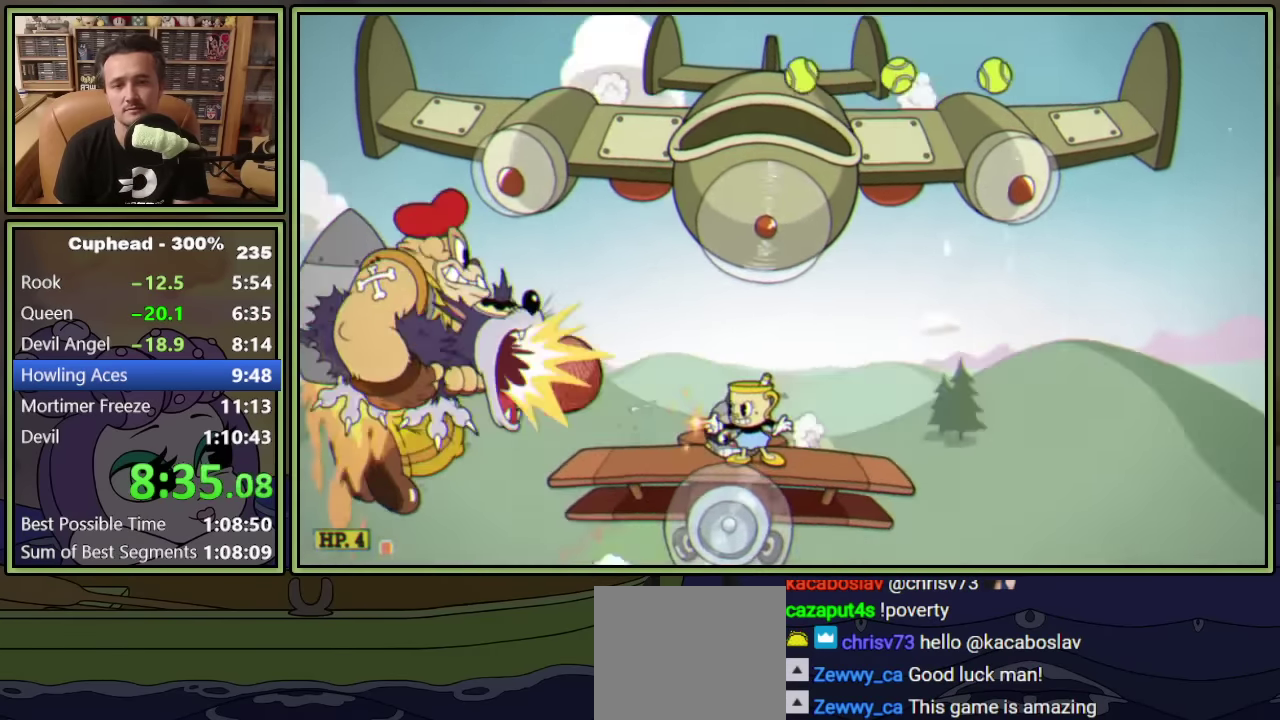
{"buttons": ["L1", "DPAD_DOWN"], "left_stick": "center", "events": []}
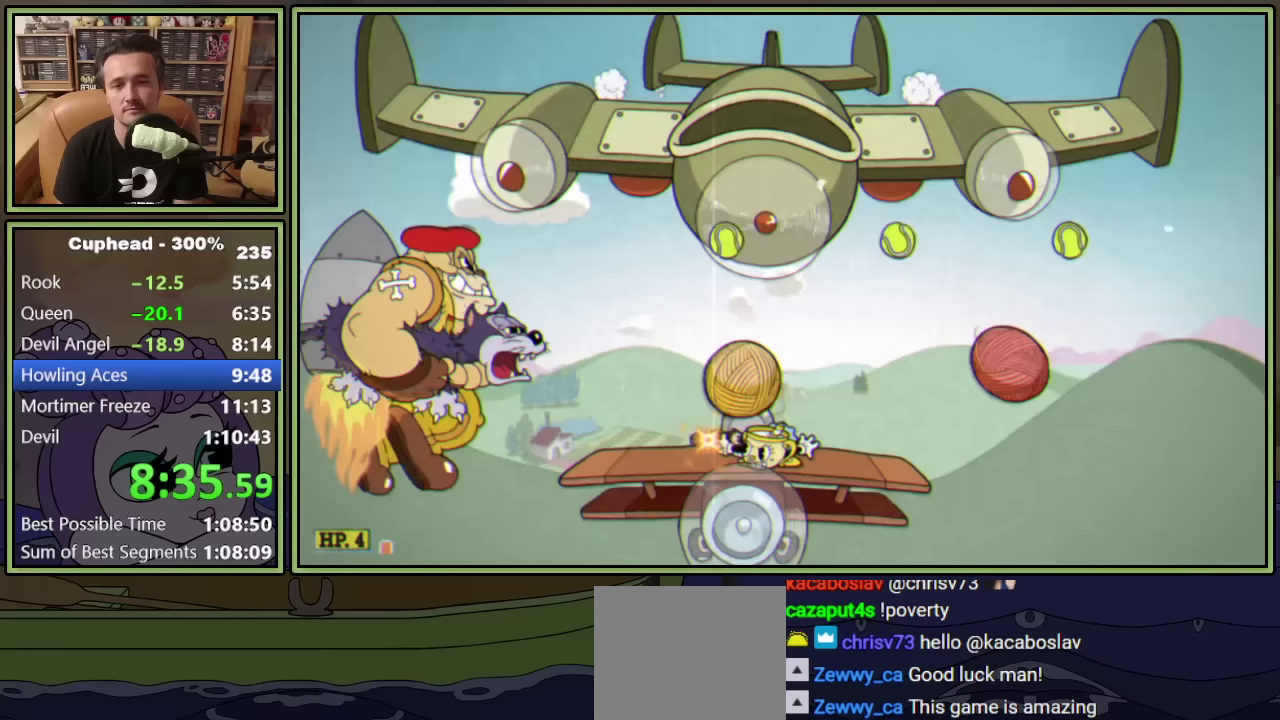
{"buttons": ["L1", "DPAD_DOWN"], "left_stick": "center", "events": [[17, "L1", "up"], [100, "L1", "down"]]}
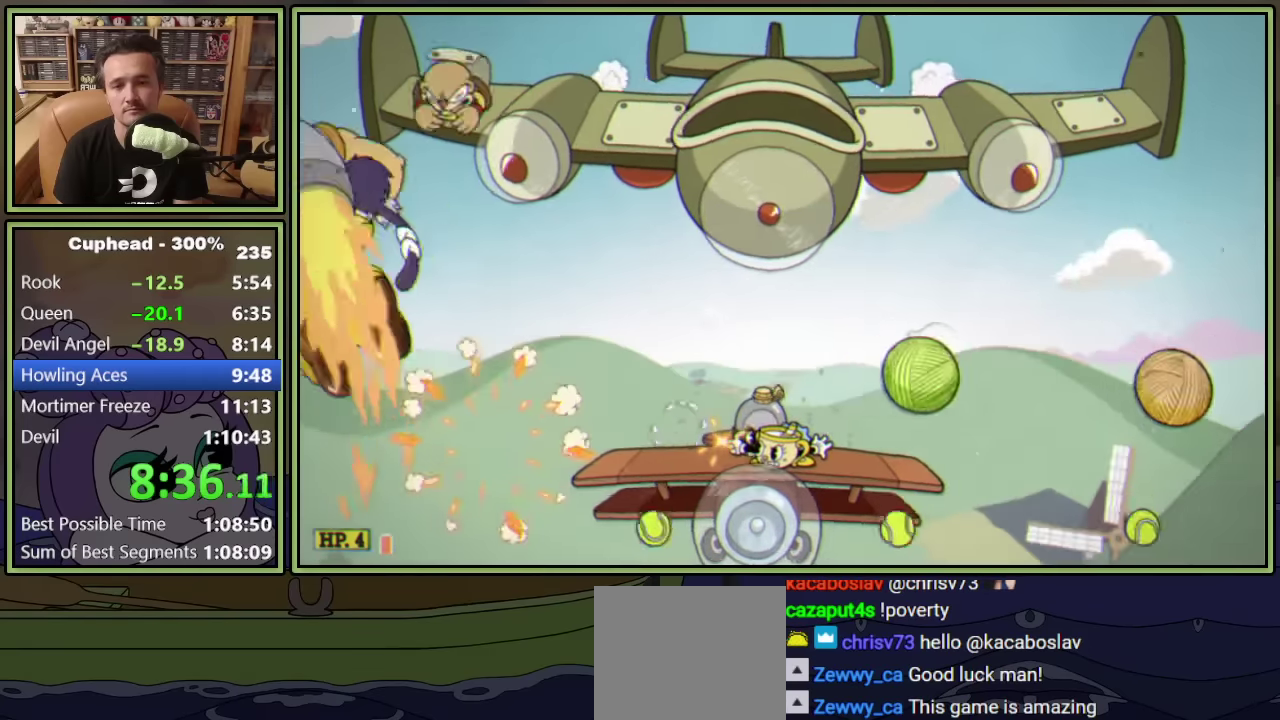
{"buttons": ["L1", "DPAD_UP"], "left_stick": "center", "events": [[33, "DPAD_DOWN", "up"], [317, "DPAD_LEFT", "down"], [417, "DPAD_LEFT", "up"], [450, "DPAD_UP", "down"]]}
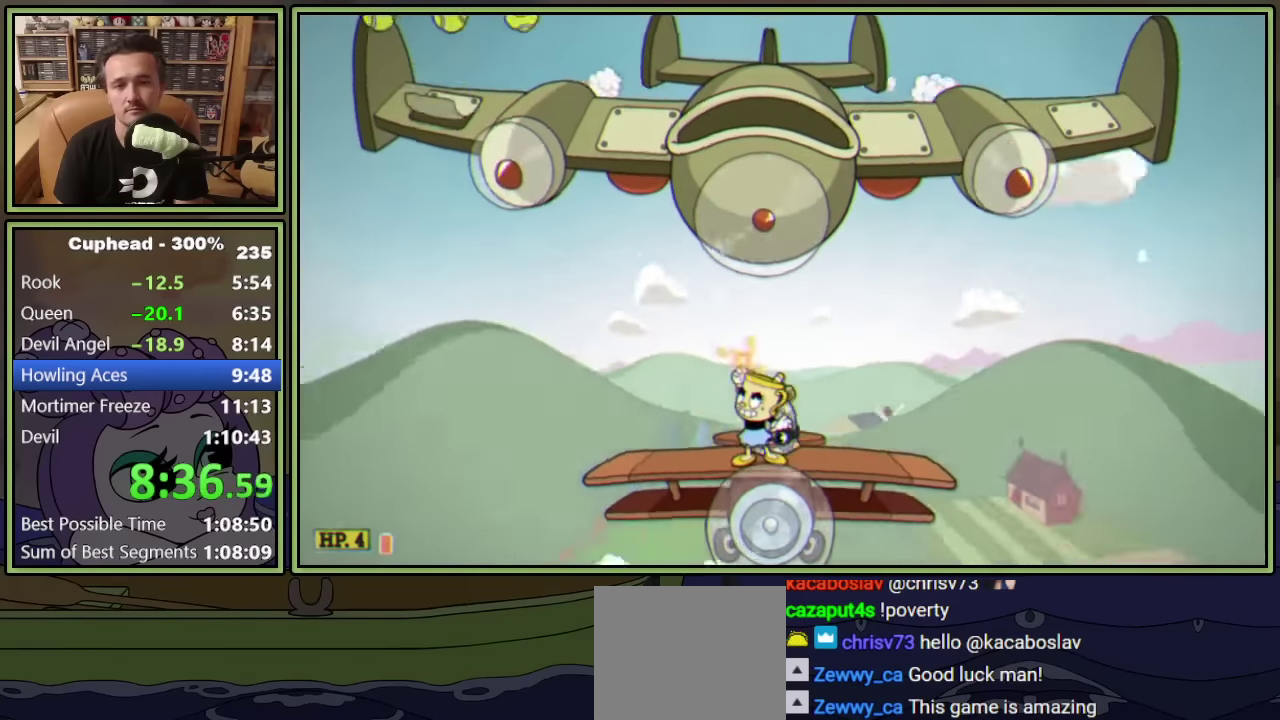
{"buttons": ["L1", "DPAD_UP"], "left_stick": "center", "events": [[450, "DPAD_RIGHT", "down"], [500, "DPAD_RIGHT", "up"]]}
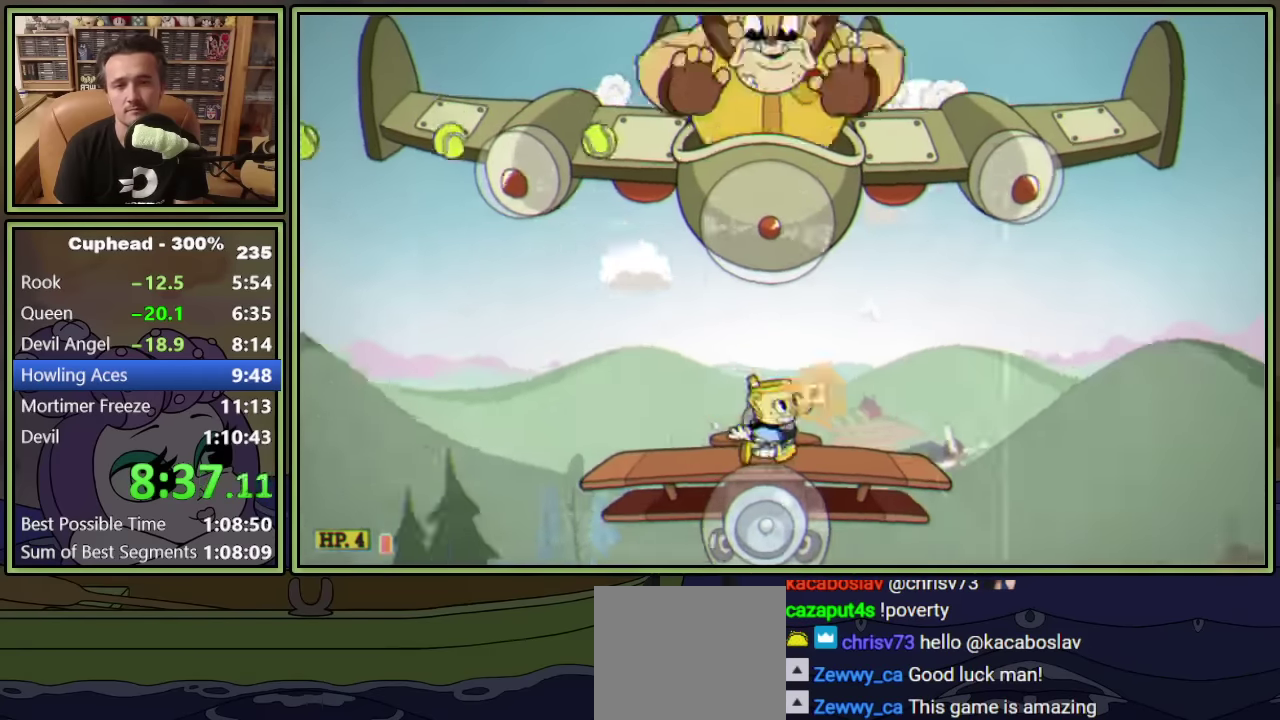
{"buttons": ["L1", "DPAD_UP"], "left_stick": "center", "events": [[200, "A", "down"], [250, "X", "down"], [450, "X", "up"], [483, "A", "up"]]}
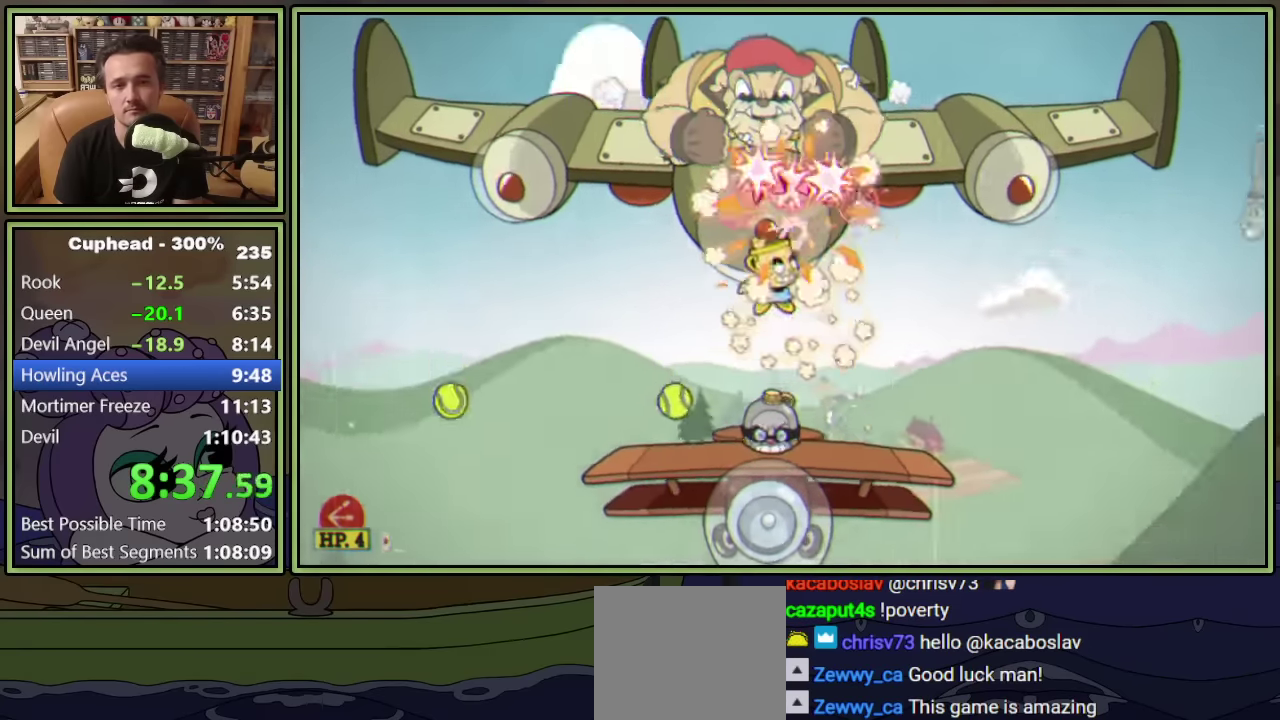
{"buttons": ["A", "L1", "DPAD_UP"], "left_stick": "center", "events": [[50, "A", "down"]]}
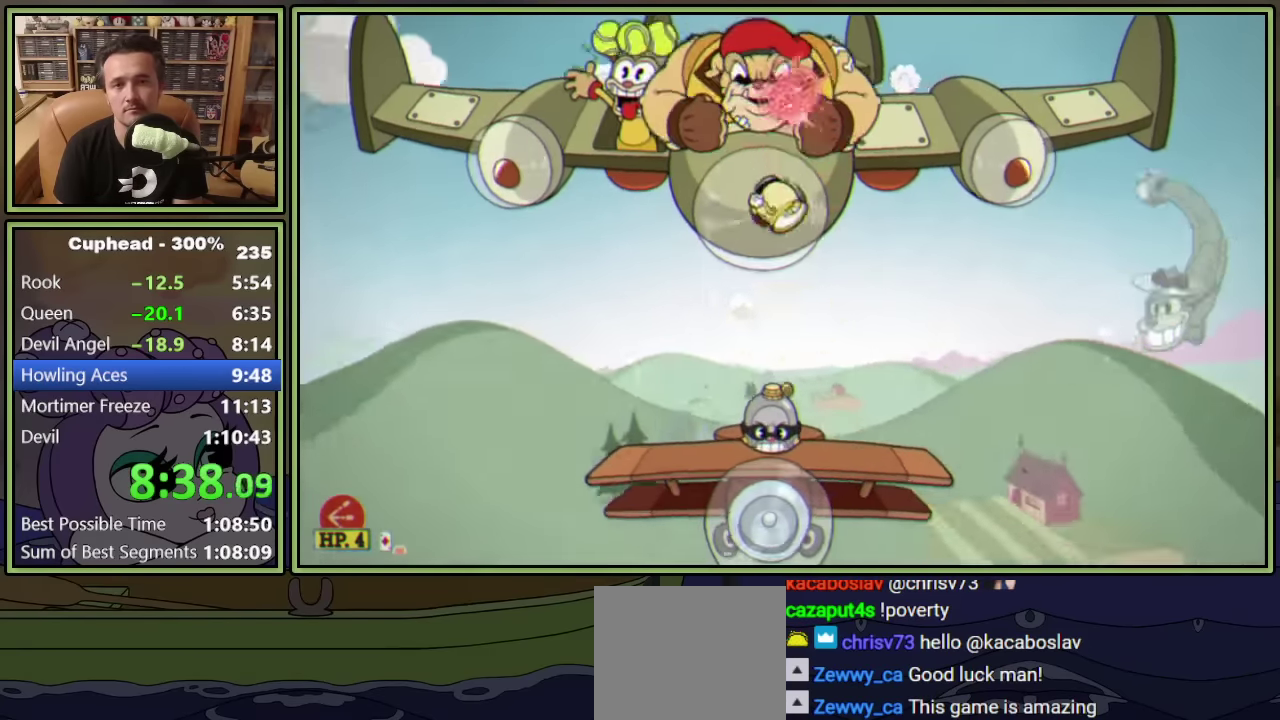
{"buttons": ["A", "L1", "DPAD_UP"], "left_stick": "center", "events": [[50, "A", "up"], [233, "A", "down"]]}
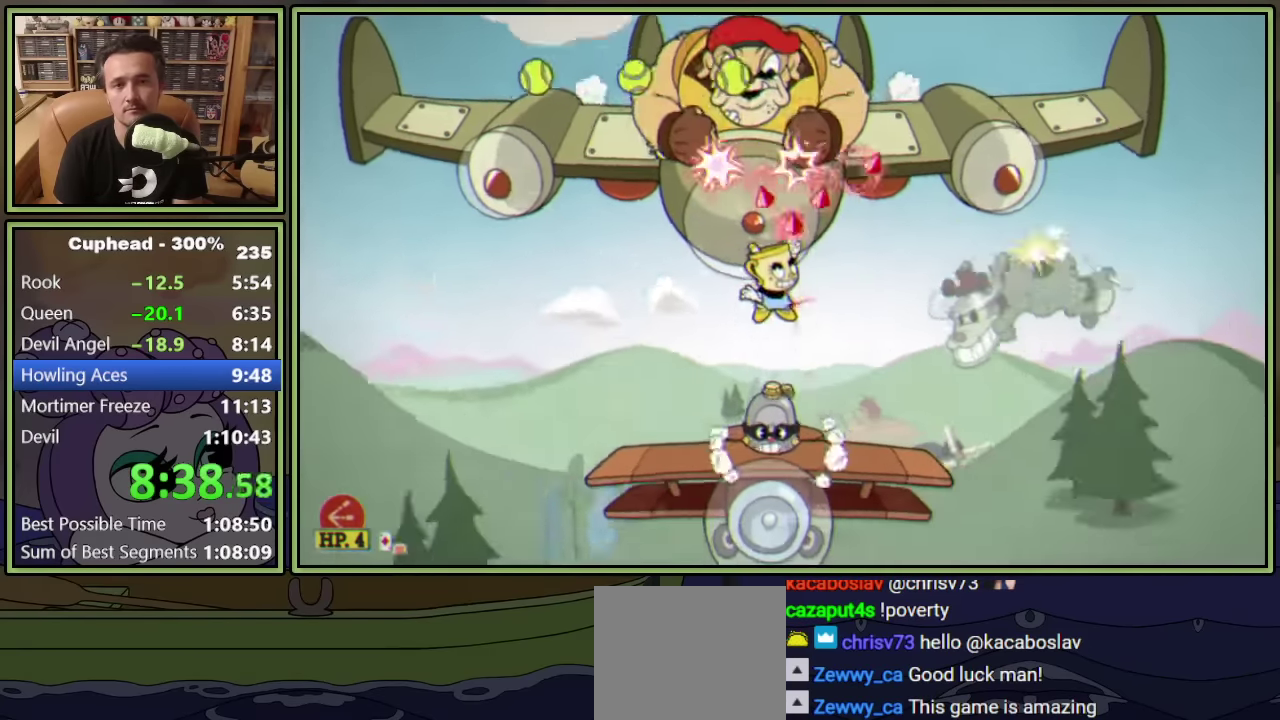
{"buttons": ["A", "L1", "DPAD_UP"], "left_stick": "center", "events": [[67, "A", "up"], [117, "DPAD_LEFT", "down"], [183, "DPAD_LEFT", "up"], [217, "A", "down"]]}
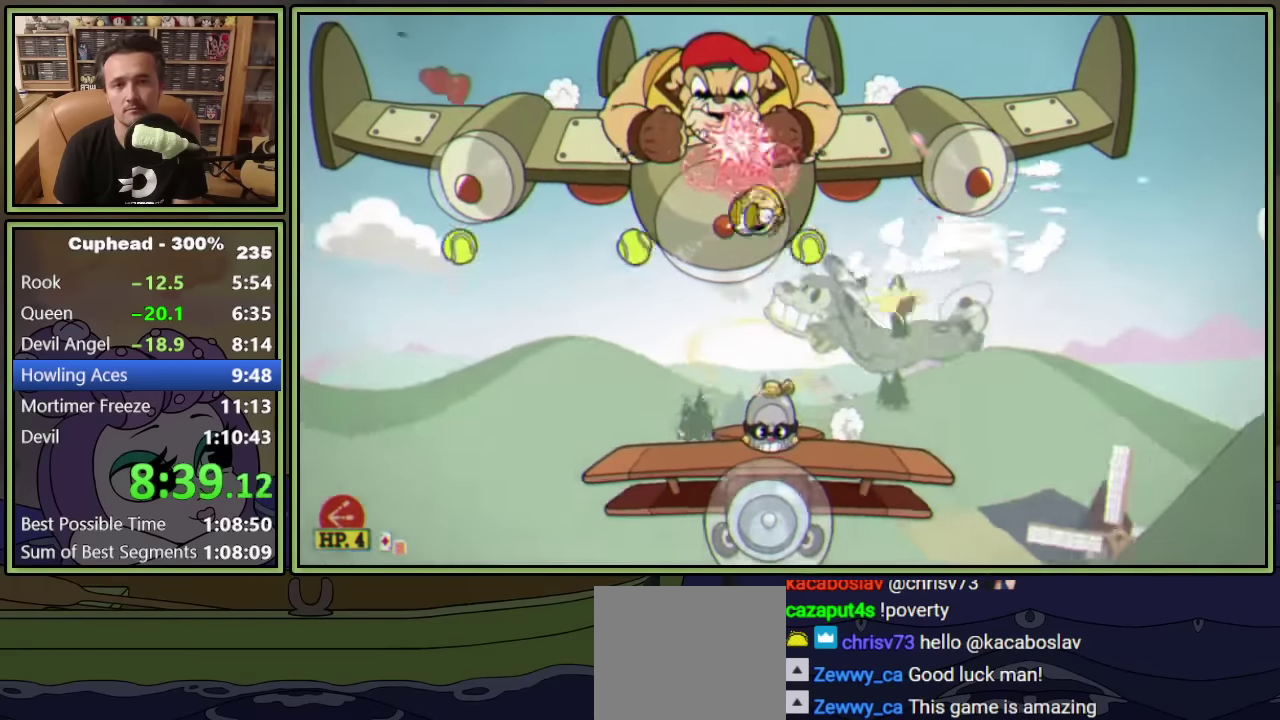
{"buttons": ["A", "L1", "DPAD_UP"], "left_stick": "center", "events": [[250, "A", "up"], [400, "A", "down"]]}
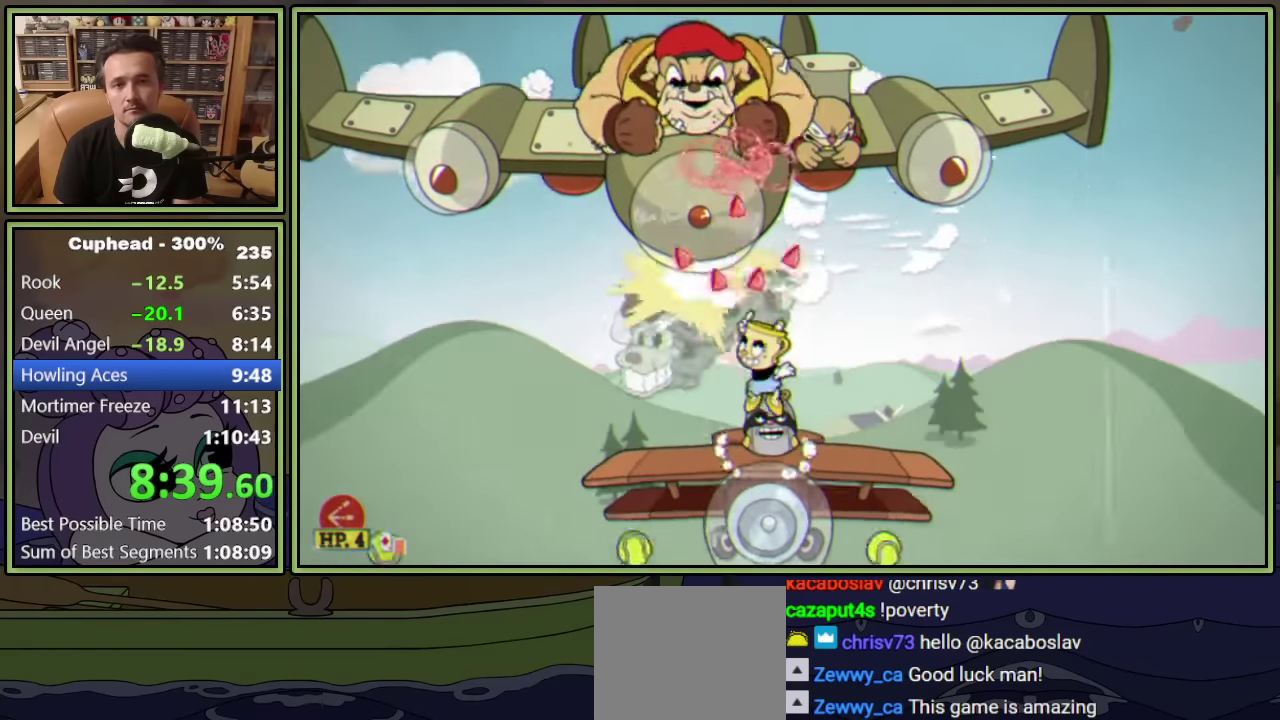
{"buttons": ["A", "L1", "DPAD_UP"], "left_stick": "center", "events": [[183, "DPAD_LEFT", "down"], [267, "A", "up"], [333, "A", "down"], [333, "DPAD_LEFT", "up"]]}
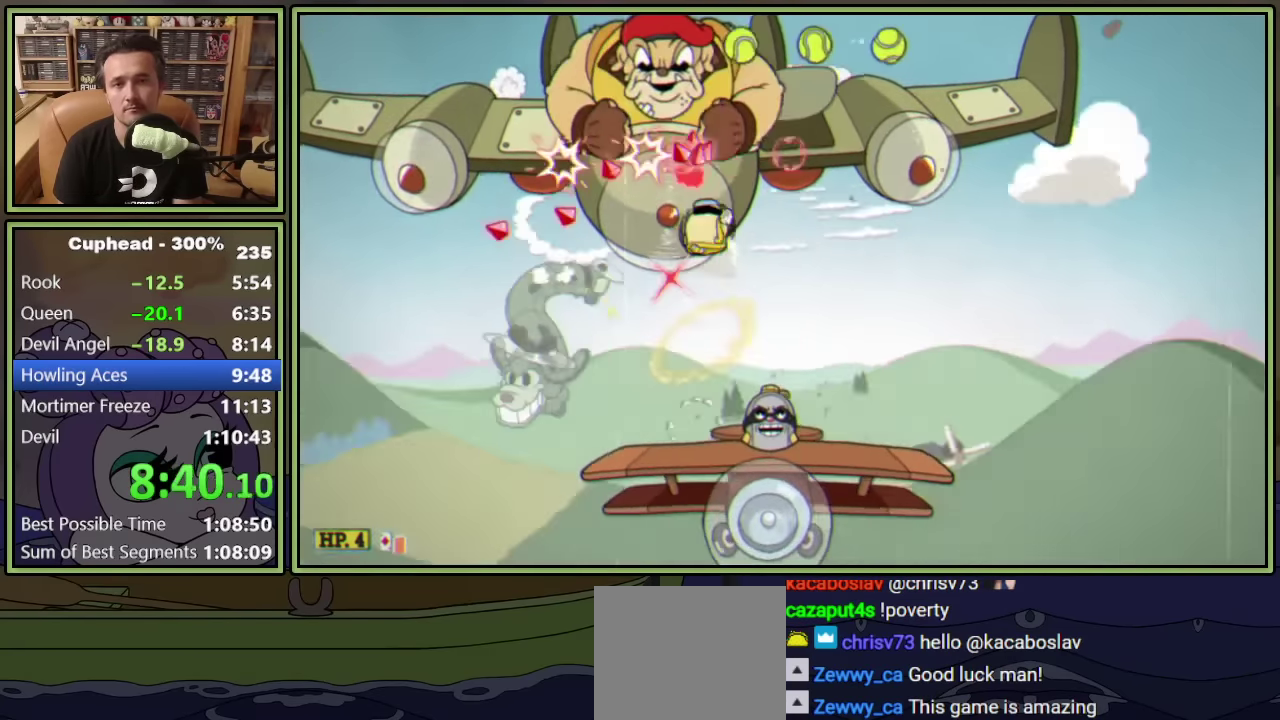
{"buttons": ["A", "L1", "DPAD_UP"], "left_stick": "center", "events": [[433, "A", "up"], [500, "A", "down"]]}
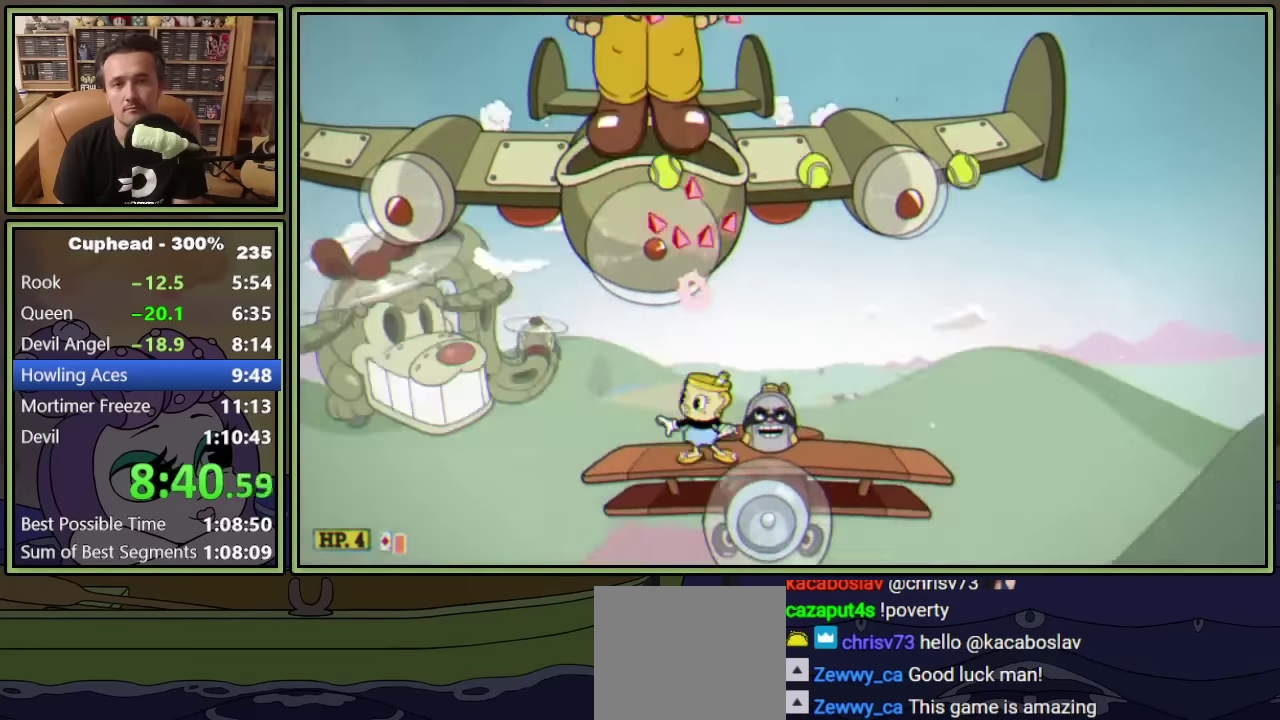
{"buttons": ["L1"], "left_stick": "center", "events": [[233, "A", "up"], [250, "DPAD_RIGHT", "down"], [317, "DPAD_UP", "up"], [317, "X", "down"], [383, "DPAD_RIGHT", "up"], [417, "X", "up"]]}
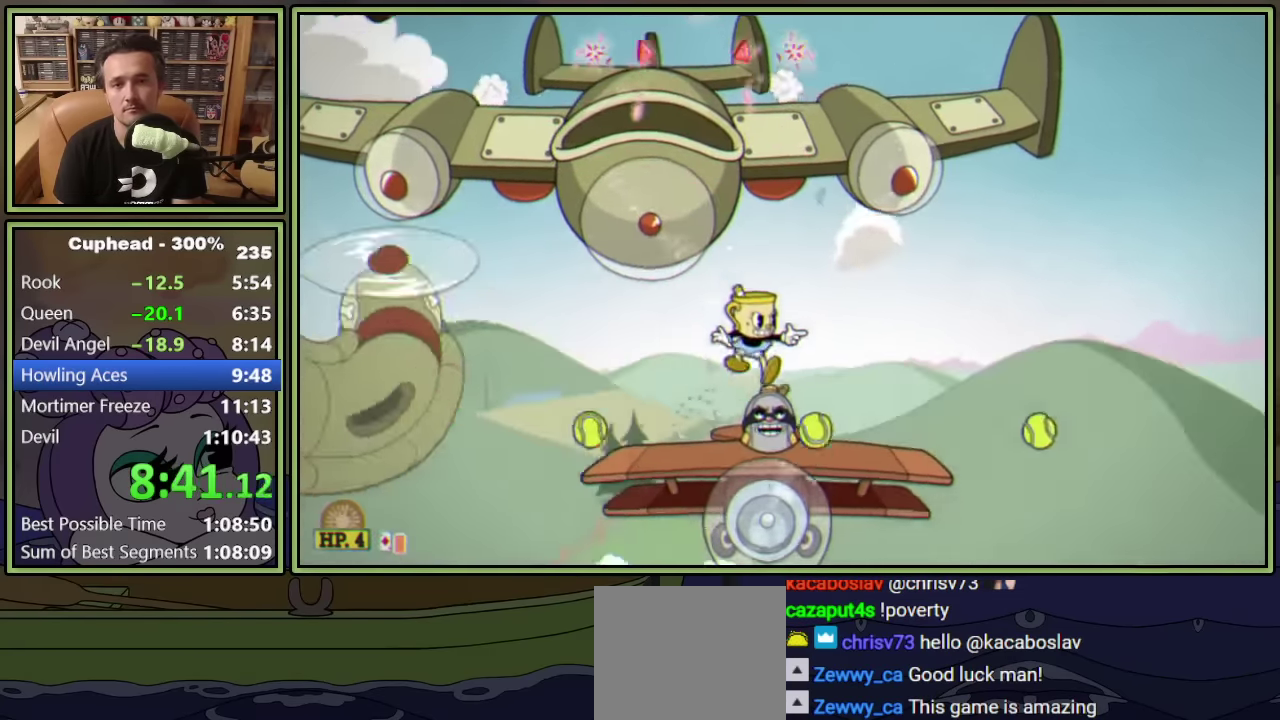
{"buttons": ["L1"], "left_stick": "center", "events": []}
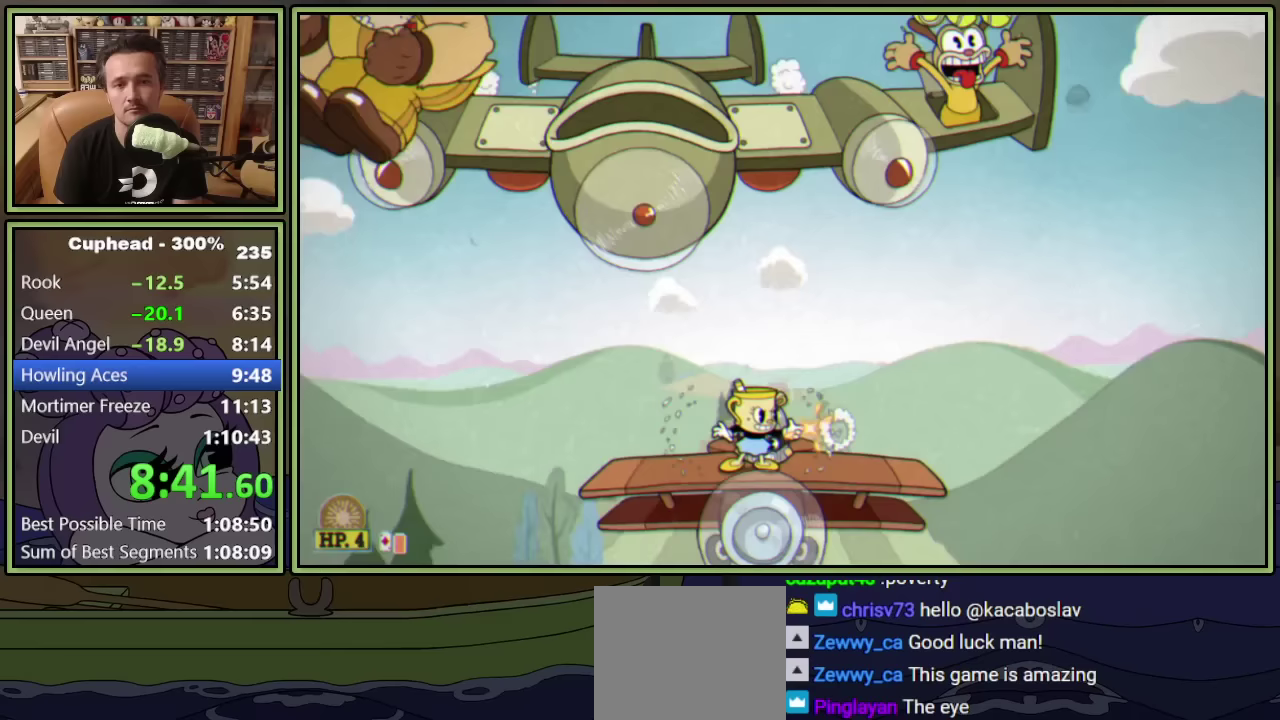
{"buttons": ["L1", "DPAD_LEFT"], "left_stick": "center", "events": [[217, "DPAD_RIGHT", "down"], [250, "A", "down"], [283, "DPAD_RIGHT", "up"], [400, "A", "up"], [400, "DPAD_LEFT", "down"]]}
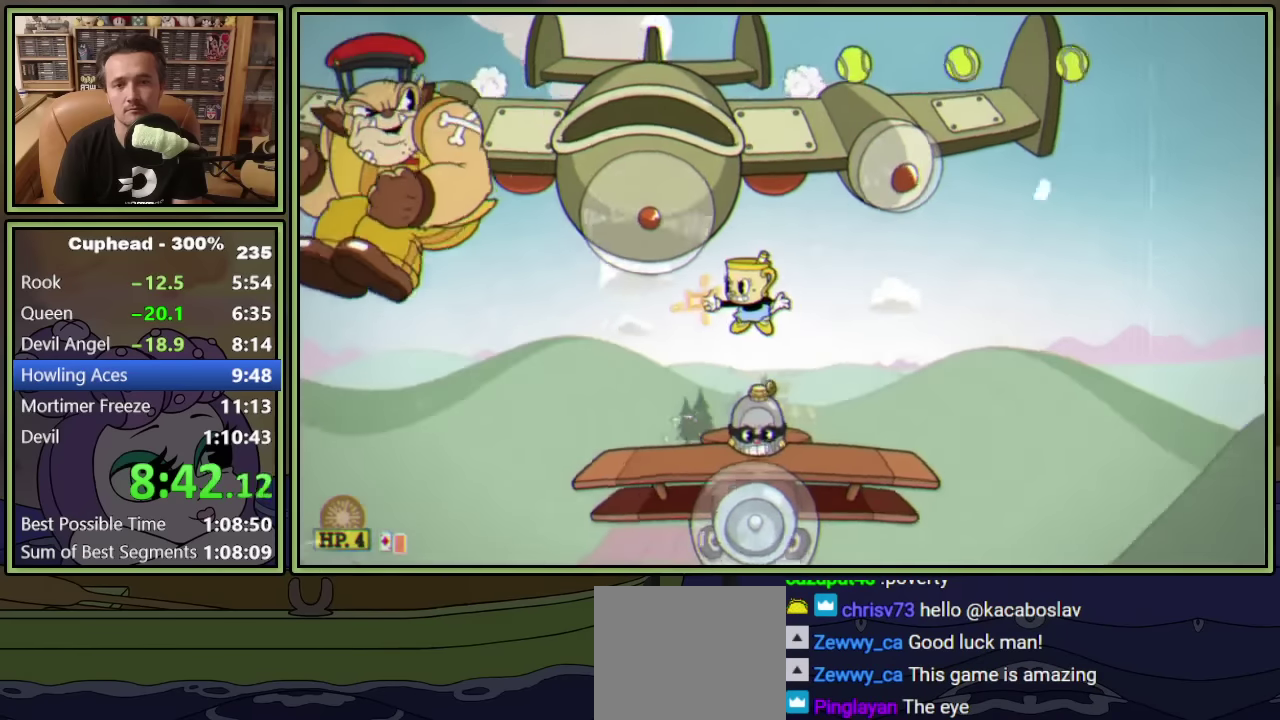
{"buttons": ["L1", "DPAD_RIGHT"], "left_stick": "center", "events": [[17, "DPAD_LEFT", "up"], [67, "L1", "up"], [183, "L1", "down"], [350, "DPAD_RIGHT", "down"]]}
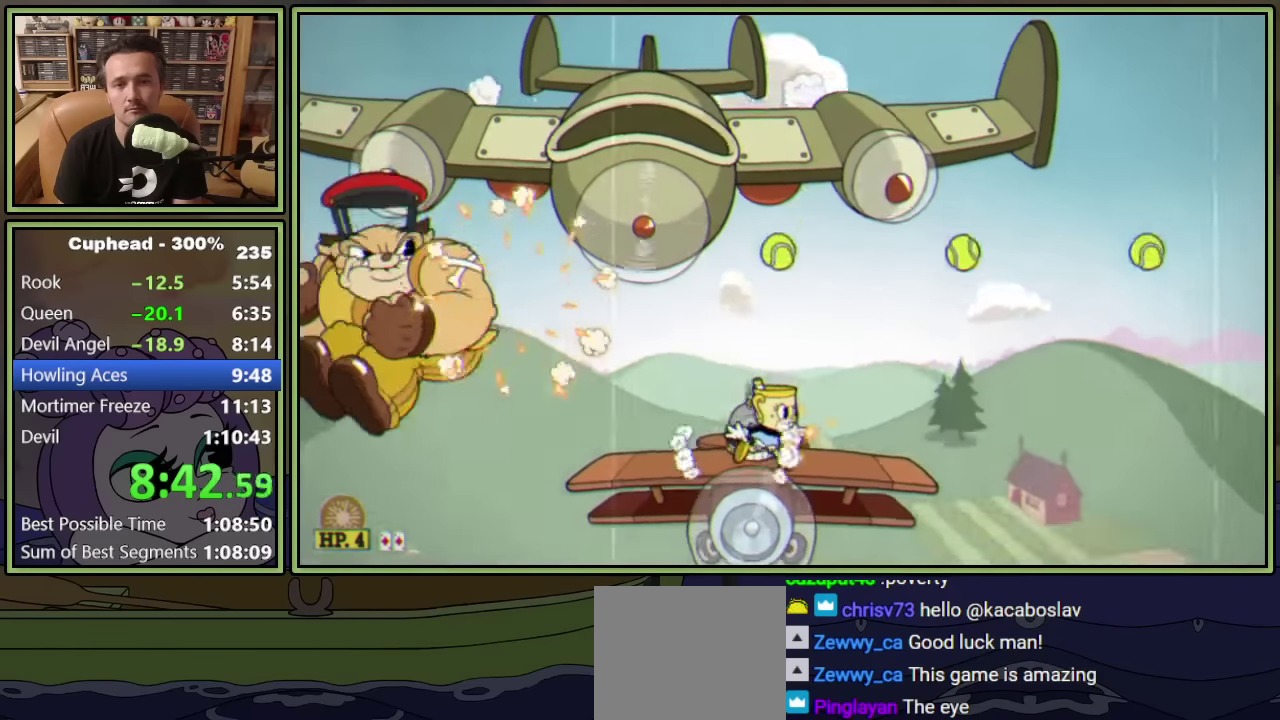
{"buttons": ["L1"], "left_stick": "center", "events": [[133, "DPAD_RIGHT", "up"], [267, "DPAD_LEFT", "down"], [350, "DPAD_LEFT", "up"]]}
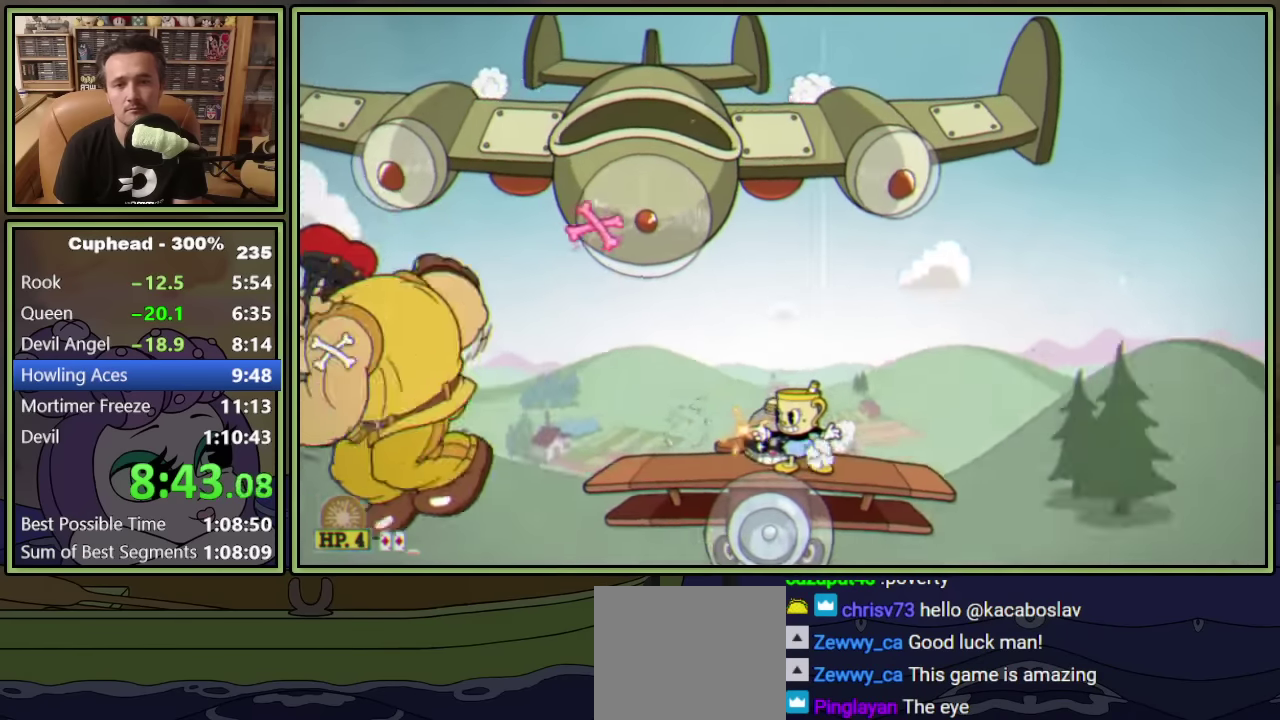
{"buttons": ["L1"], "left_stick": "center", "events": [[217, "DPAD_LEFT", "down"], [400, "DPAD_LEFT", "up"]]}
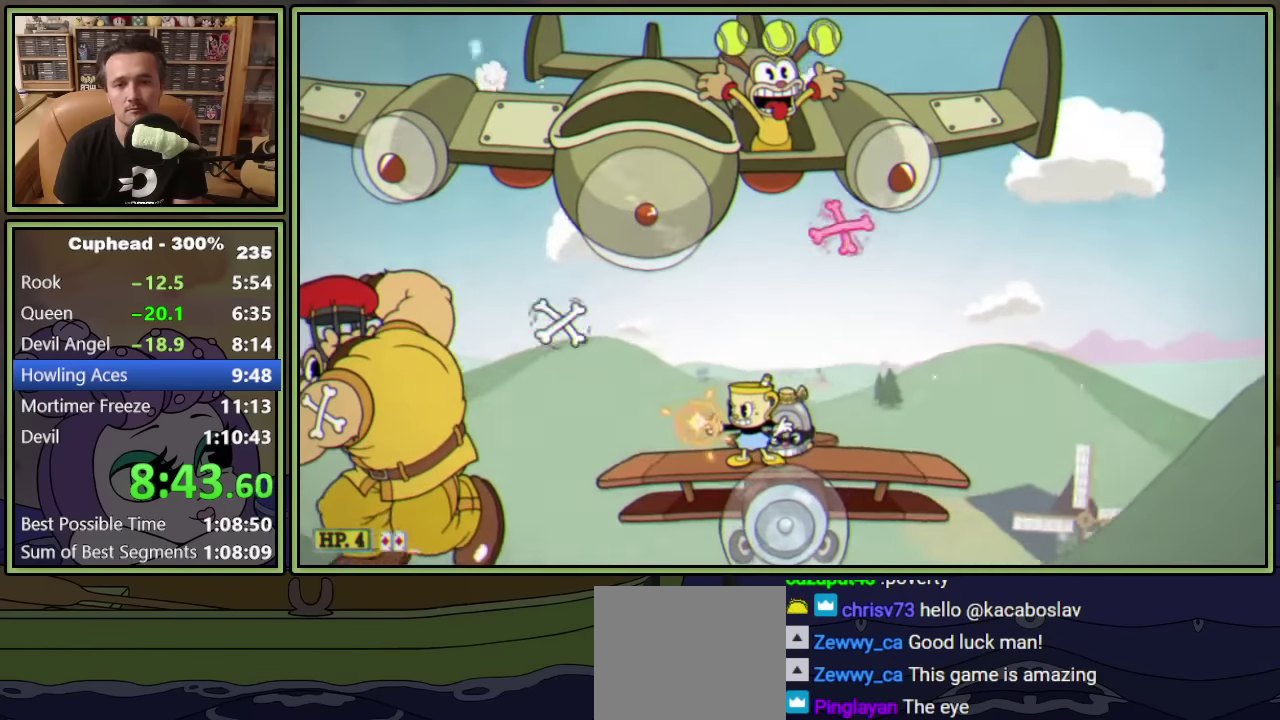
{"buttons": ["L1"], "left_stick": "center", "events": [[83, "L1", "up"], [150, "L1", "down"], [383, "DPAD_LEFT", "down"], [450, "DPAD_LEFT", "up"]]}
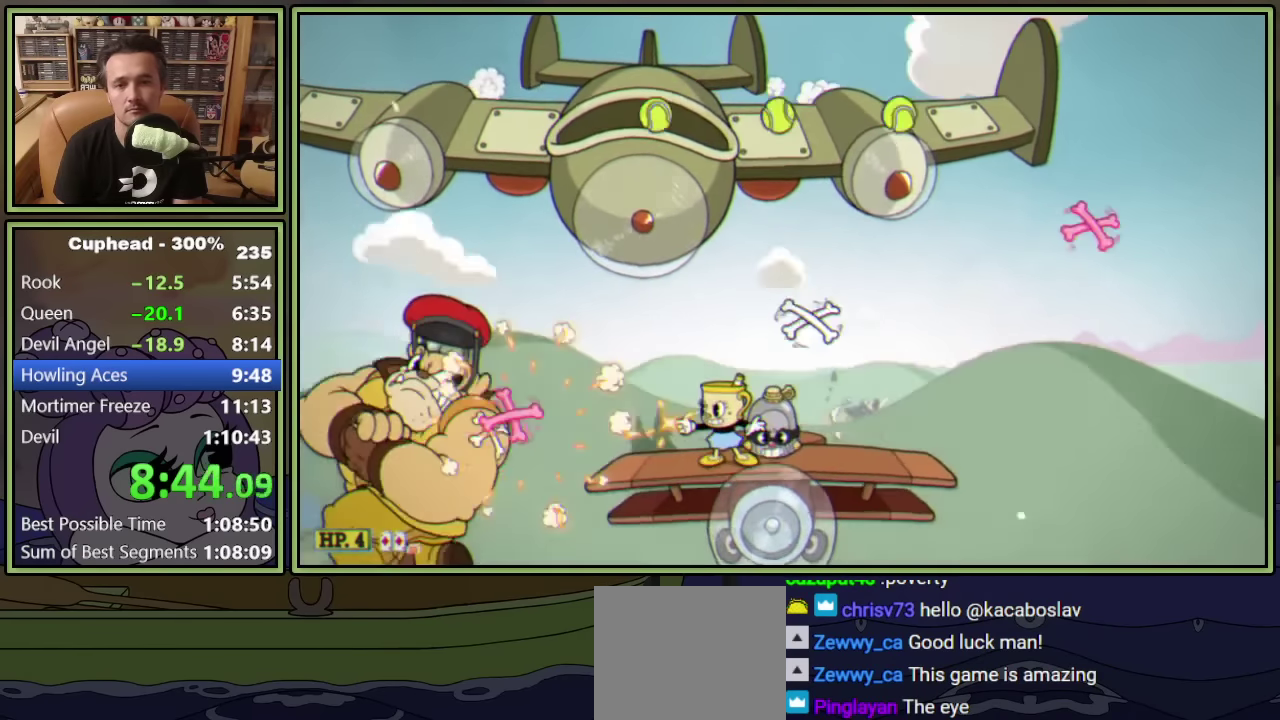
{"buttons": ["L1"], "left_stick": "center", "events": [[50, "A", "down"], [217, "A", "up"], [217, "DPAD_LEFT", "down"], [350, "DPAD_LEFT", "up"]]}
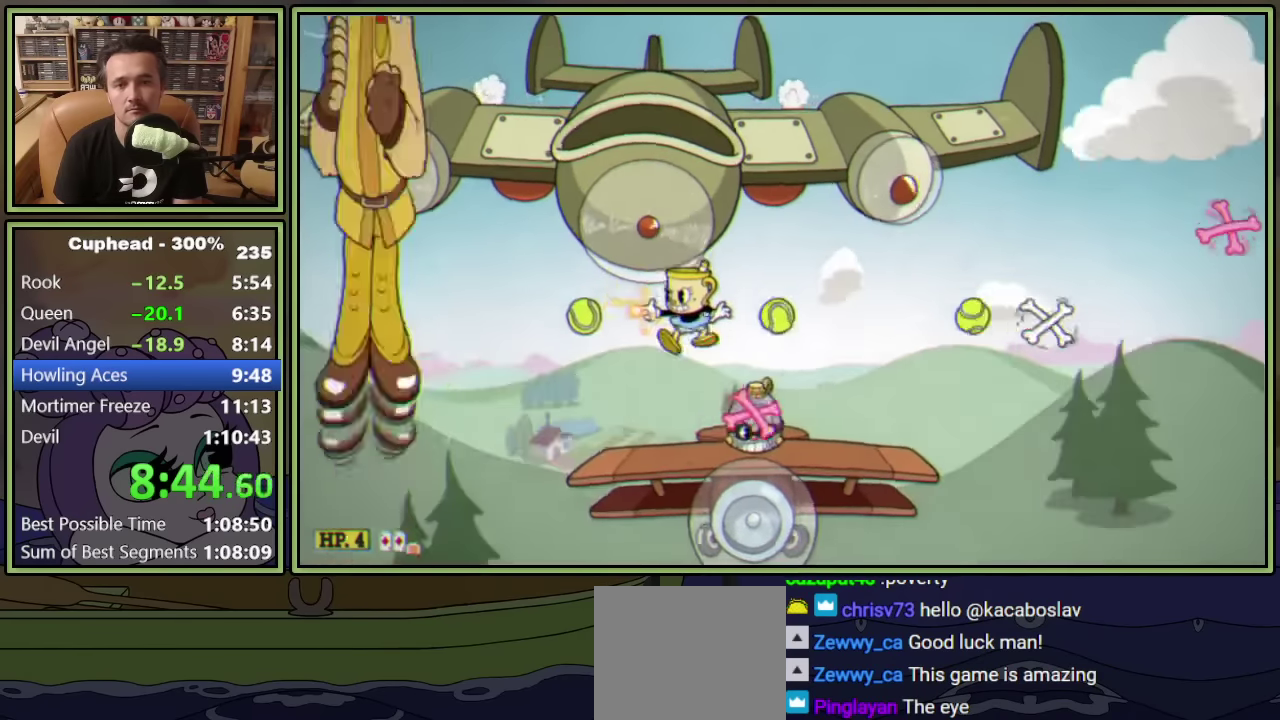
{"buttons": ["L1", "DPAD_UP", "DPAD_LEFT"], "left_stick": "center", "events": [[300, "DPAD_RIGHT", "down"], [417, "DPAD_RIGHT", "up"], [417, "DPAD_UP", "down"], [500, "DPAD_LEFT", "down"]]}
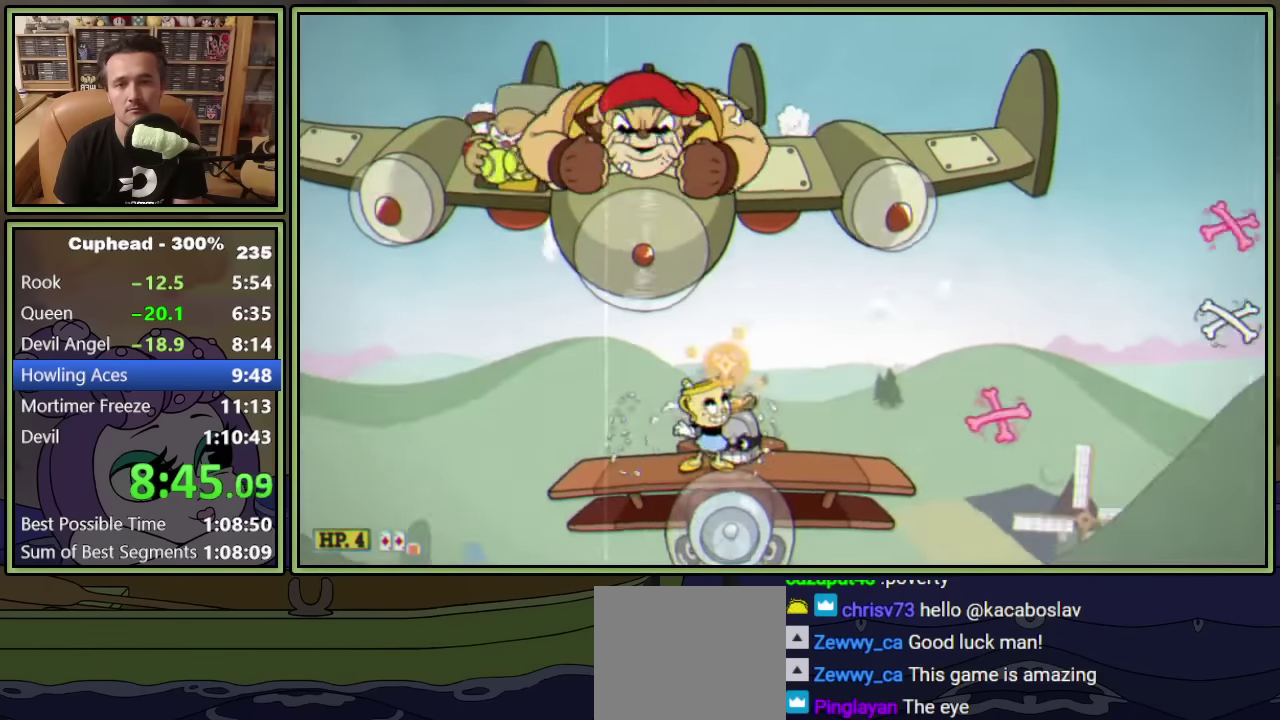
{"buttons": ["A", "L1", "DPAD_UP"], "left_stick": "center", "events": [[67, "DPAD_LEFT", "up"], [217, "A", "down"], [283, "X", "down"], [500, "X", "up"]]}
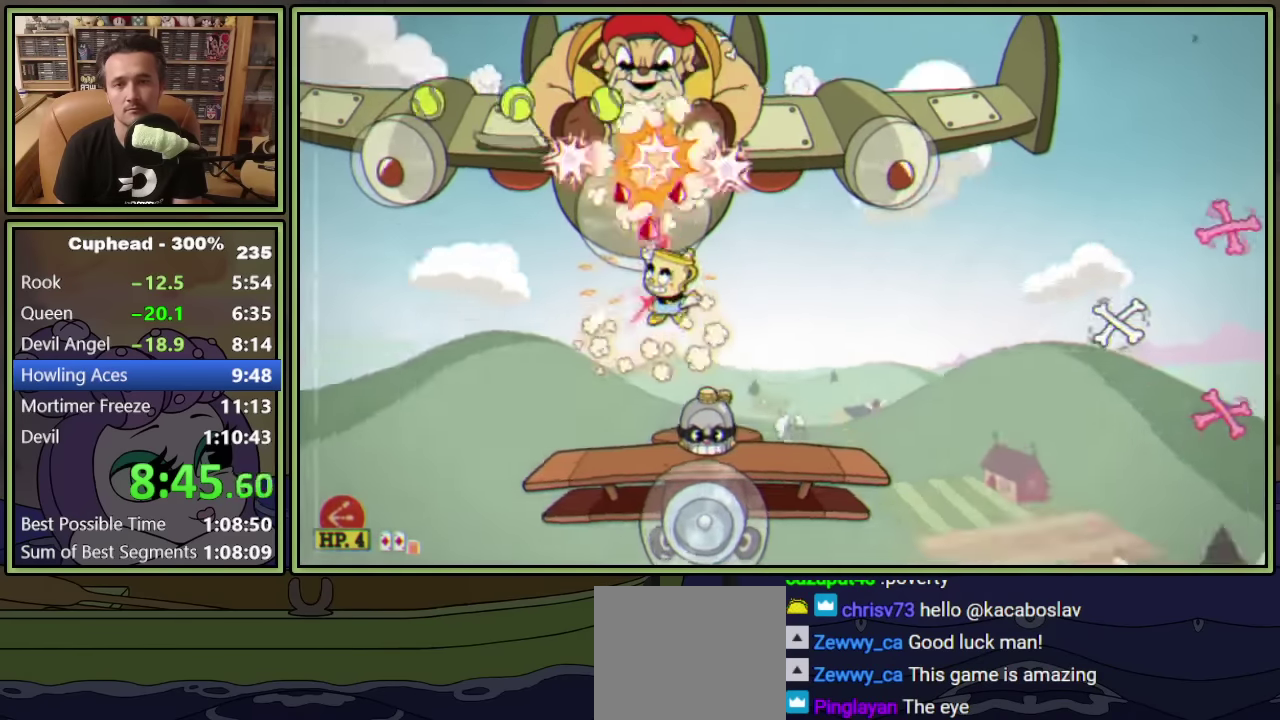
{"buttons": ["A", "L1", "DPAD_UP", "DPAD_LEFT"], "left_stick": "center", "events": [[33, "A", "up"], [100, "DPAD_RIGHT", "down"], [183, "DPAD_RIGHT", "up"], [267, "DPAD_LEFT", "down"], [350, "A", "down"], [383, "DPAD_LEFT", "up"], [500, "DPAD_LEFT", "down"]]}
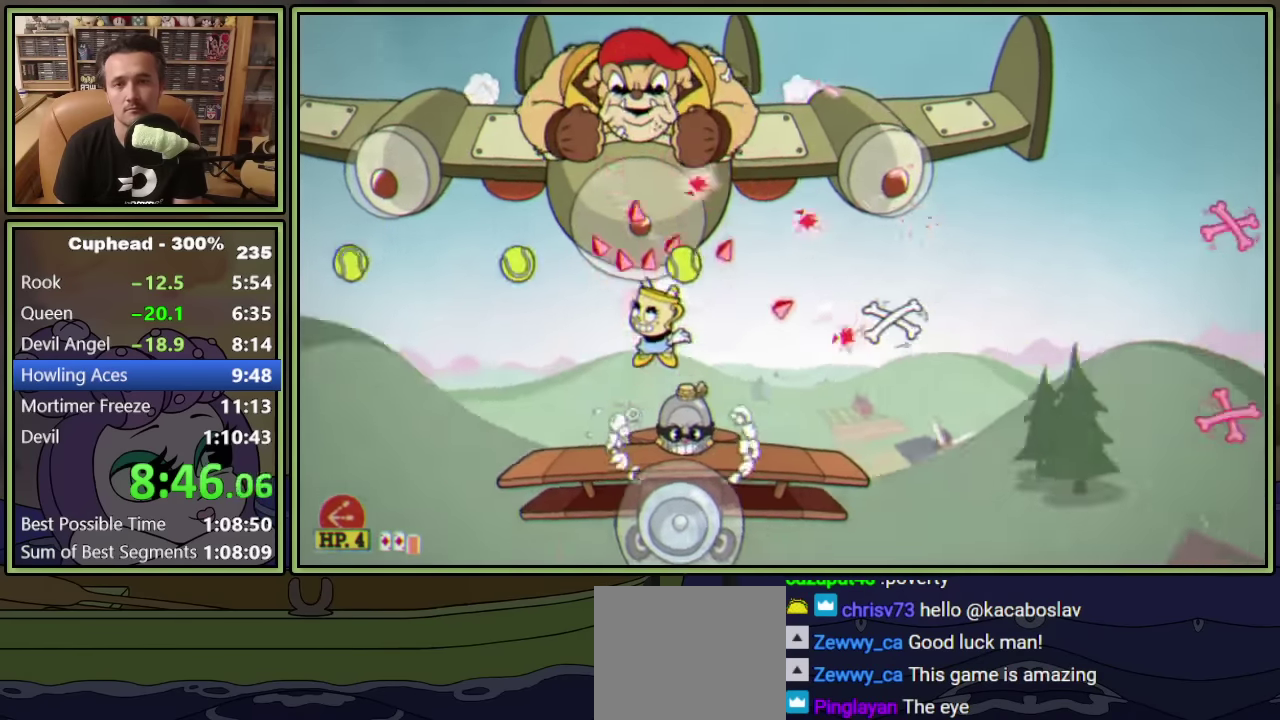
{"buttons": ["A", "L1", "DPAD_UP", "DPAD_RIGHT"], "left_stick": "center", "events": [[117, "A", "up"], [117, "DPAD_LEFT", "up"], [167, "A", "down"], [450, "DPAD_RIGHT", "down"]]}
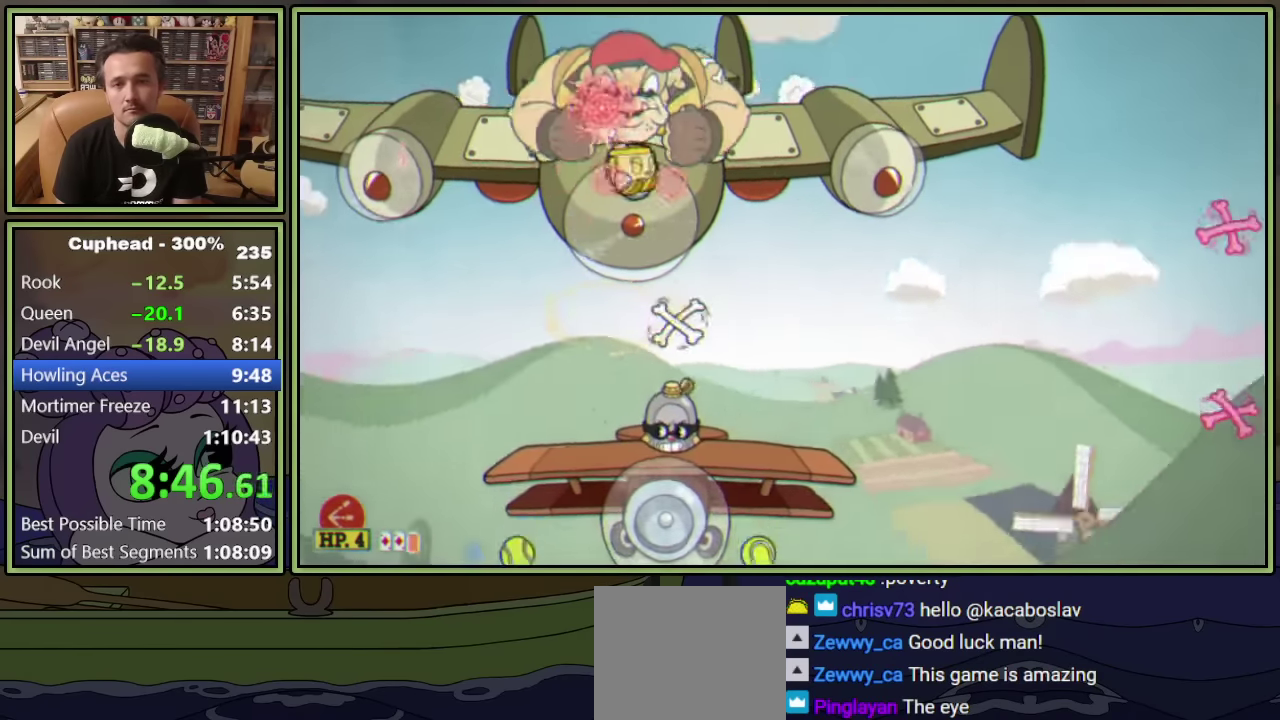
{"buttons": ["A", "L1", "DPAD_UP"], "left_stick": "center", "events": [[17, "DPAD_RIGHT", "up"], [183, "A", "up"], [333, "A", "down"]]}
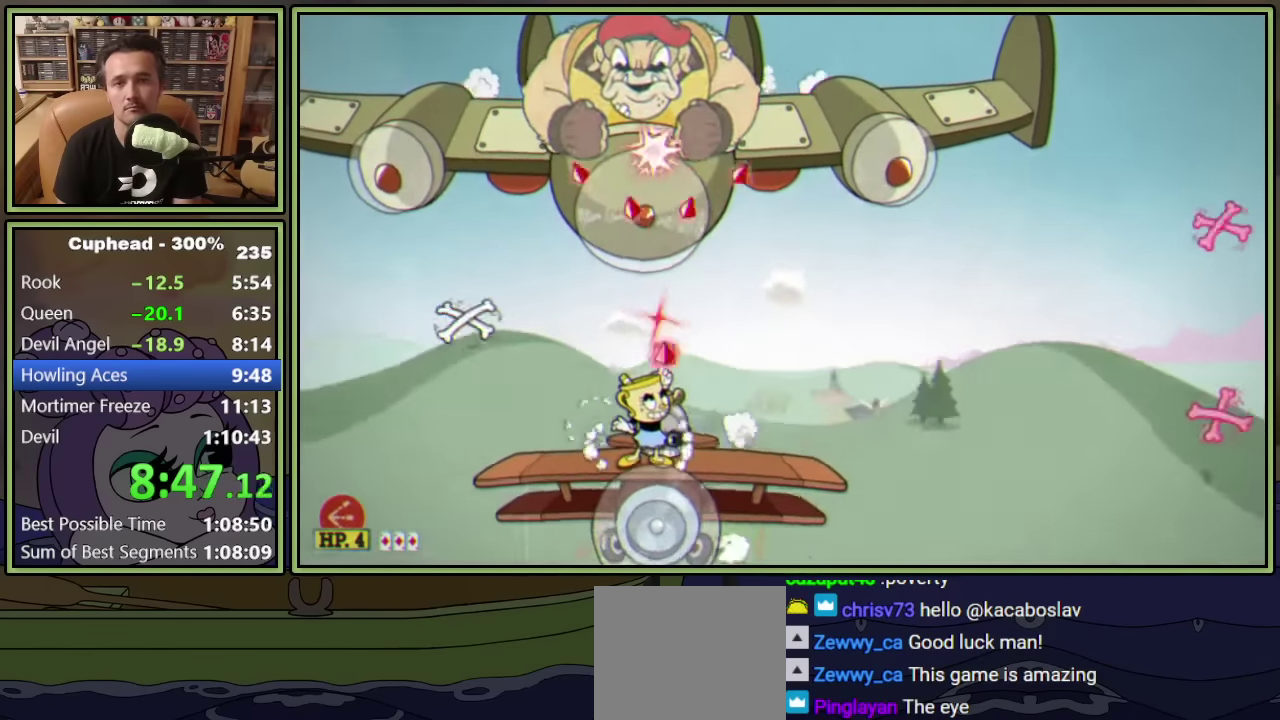
{"buttons": ["A", "L1", "DPAD_UP"], "left_stick": "center", "events": []}
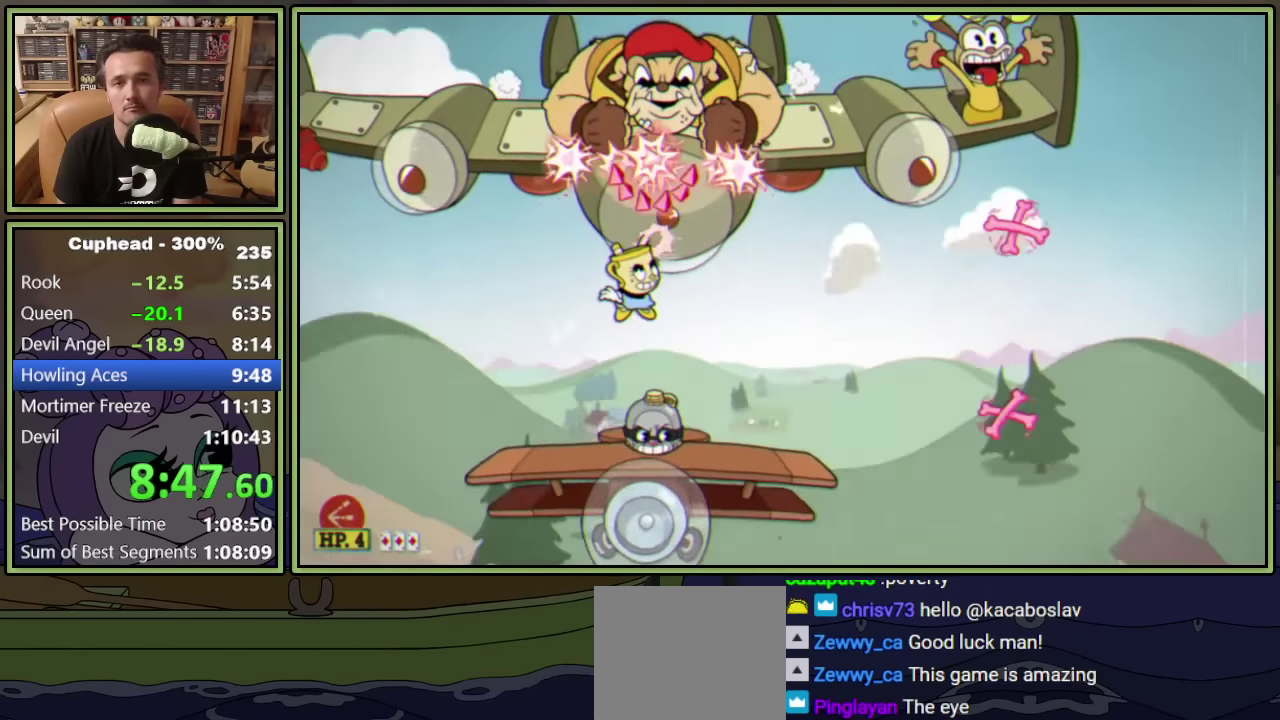
{"buttons": ["L1", "DPAD_UP", "DPAD_RIGHT"], "left_stick": "center", "events": [[50, "DPAD_RIGHT", "down"], [100, "A", "up"], [133, "DPAD_RIGHT", "up"], [317, "A", "down"], [450, "A", "up"], [467, "DPAD_RIGHT", "down"]]}
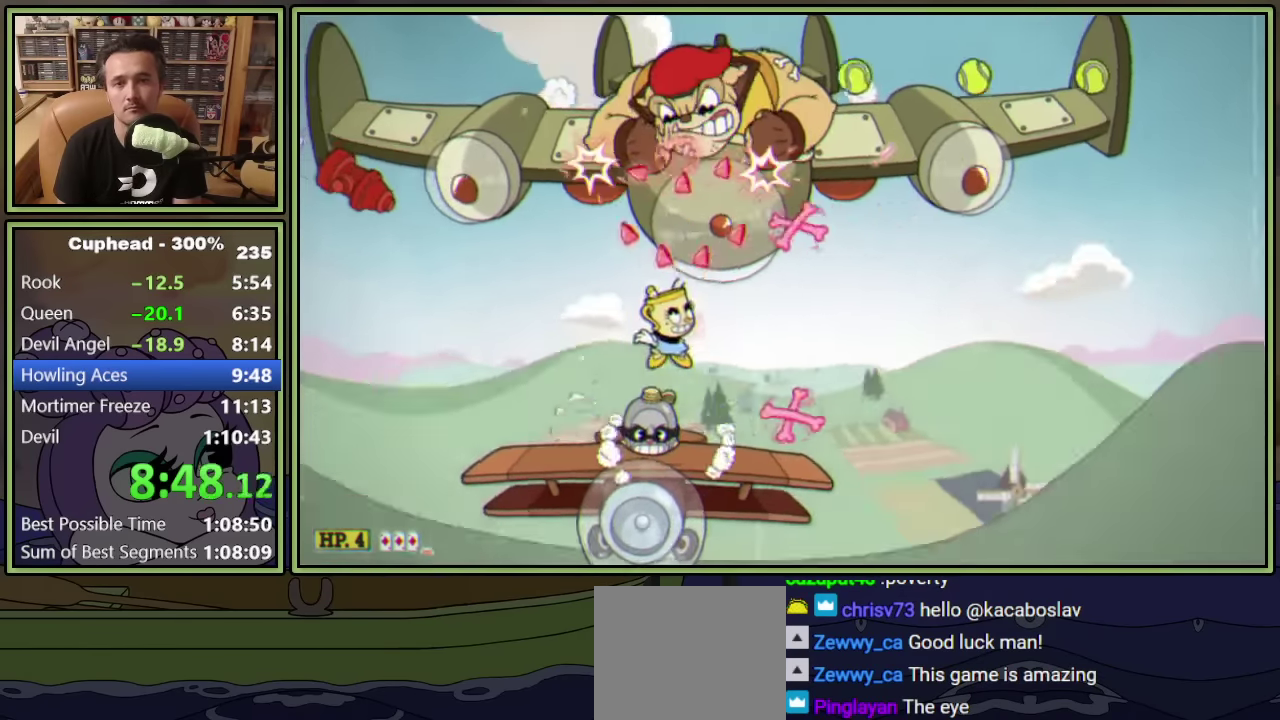
{"buttons": ["A", "L1", "DPAD_UP"], "left_stick": "center", "events": [[150, "DPAD_RIGHT", "up"], [267, "A", "down"]]}
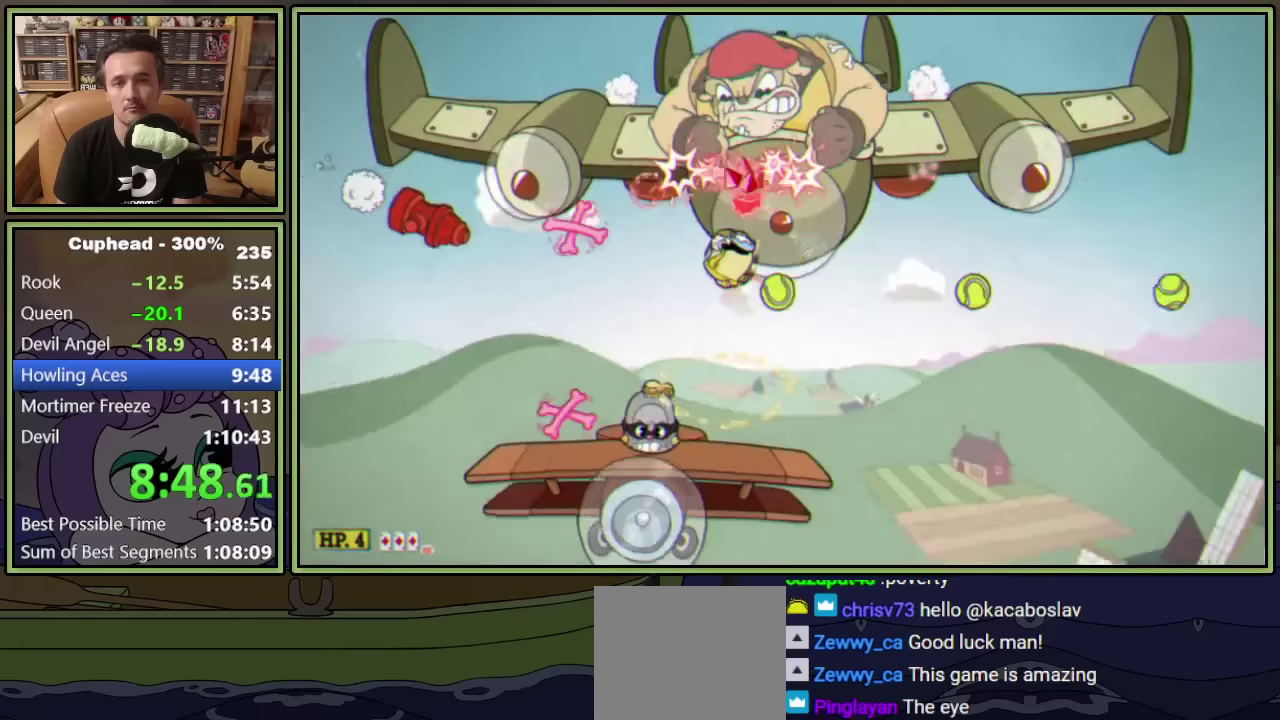
{"buttons": ["A", "L1", "DPAD_UP"], "left_stick": "center", "events": [[117, "DPAD_RIGHT", "down"], [167, "A", "up"], [233, "DPAD_RIGHT", "up"], [400, "A", "down"]]}
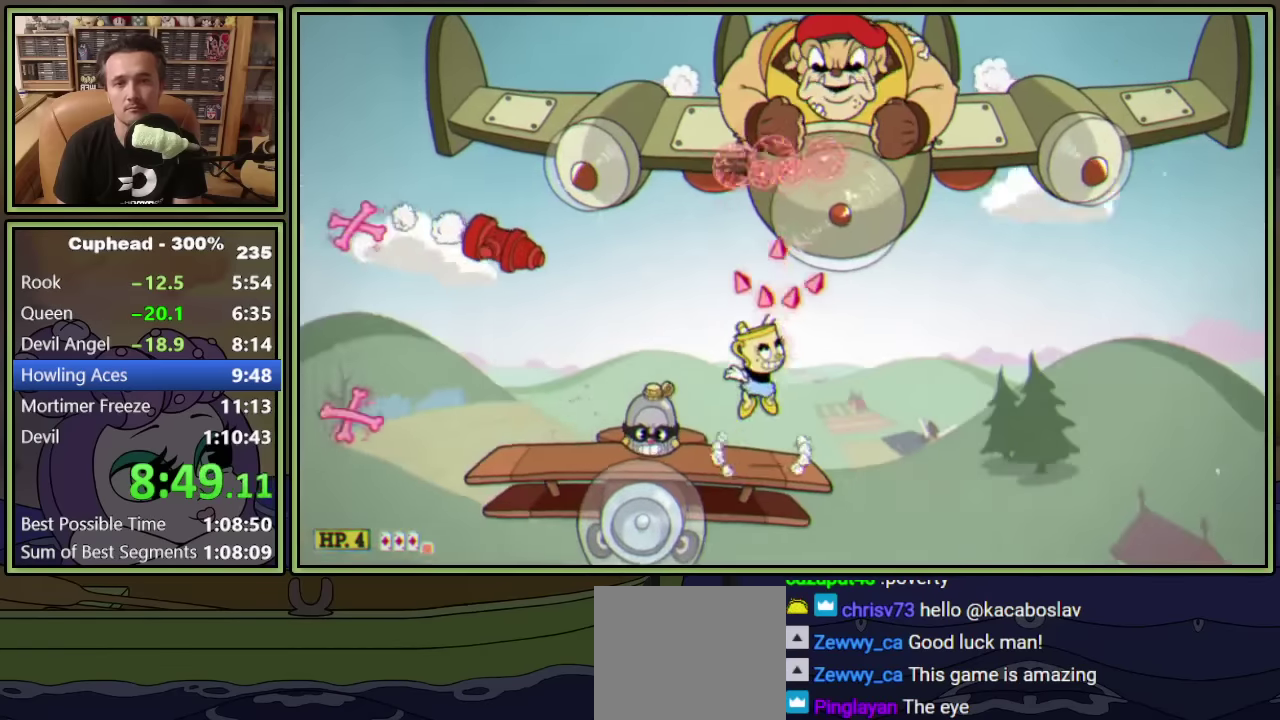
{"buttons": ["A", "L1", "DPAD_UP", "DPAD_RIGHT"], "left_stick": "center", "events": [[133, "DPAD_RIGHT", "down"], [200, "A", "up"], [267, "DPAD_RIGHT", "up"], [300, "A", "down"], [483, "DPAD_RIGHT", "down"]]}
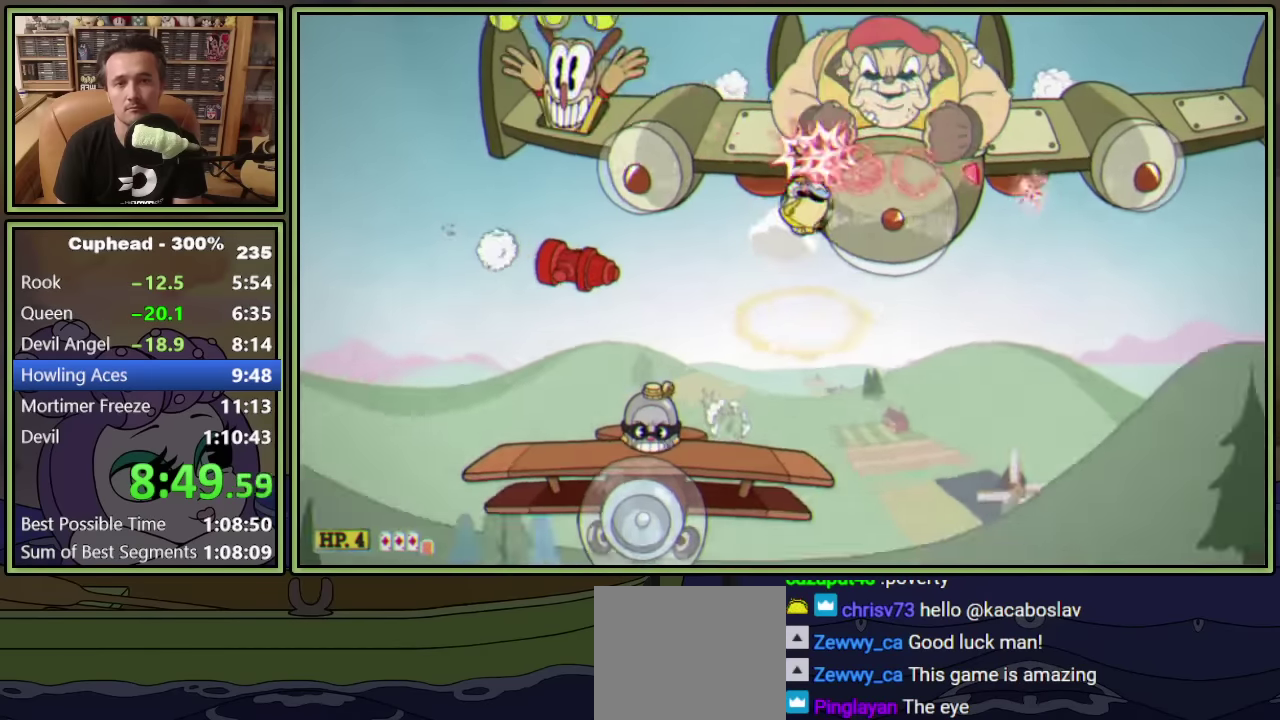
{"buttons": ["A", "L1", "DPAD_UP"], "left_stick": "center", "events": [[83, "DPAD_RIGHT", "up"], [233, "A", "up"], [500, "A", "down"]]}